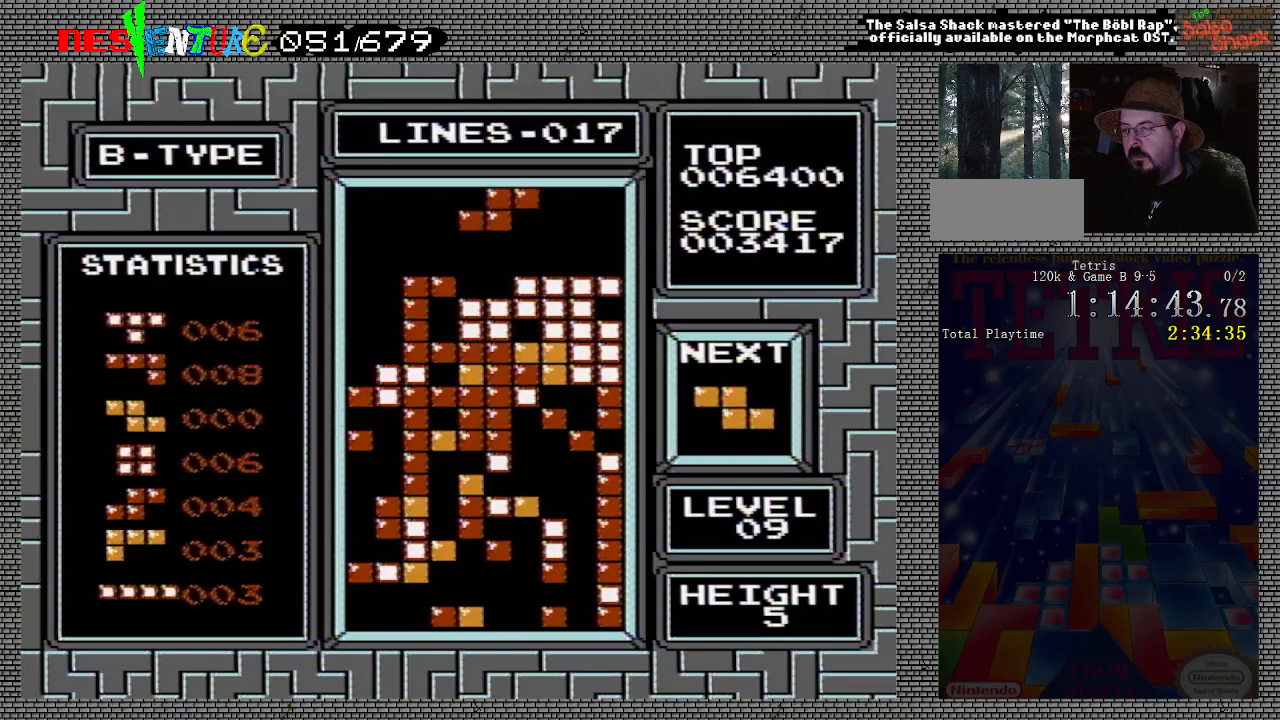
Gameplay with a controller (Nintendo layout); each line is a JSON object with the inputs held at the frame after it. "events" lists button and stick changes between this image and that frame as [ms after this image, input, new state], when the widget could be followed in between. Not read: L3 R3.
{"buttons": ["DPAD_LEFT"], "events": [[317, "DPAD_LEFT", "down"]]}
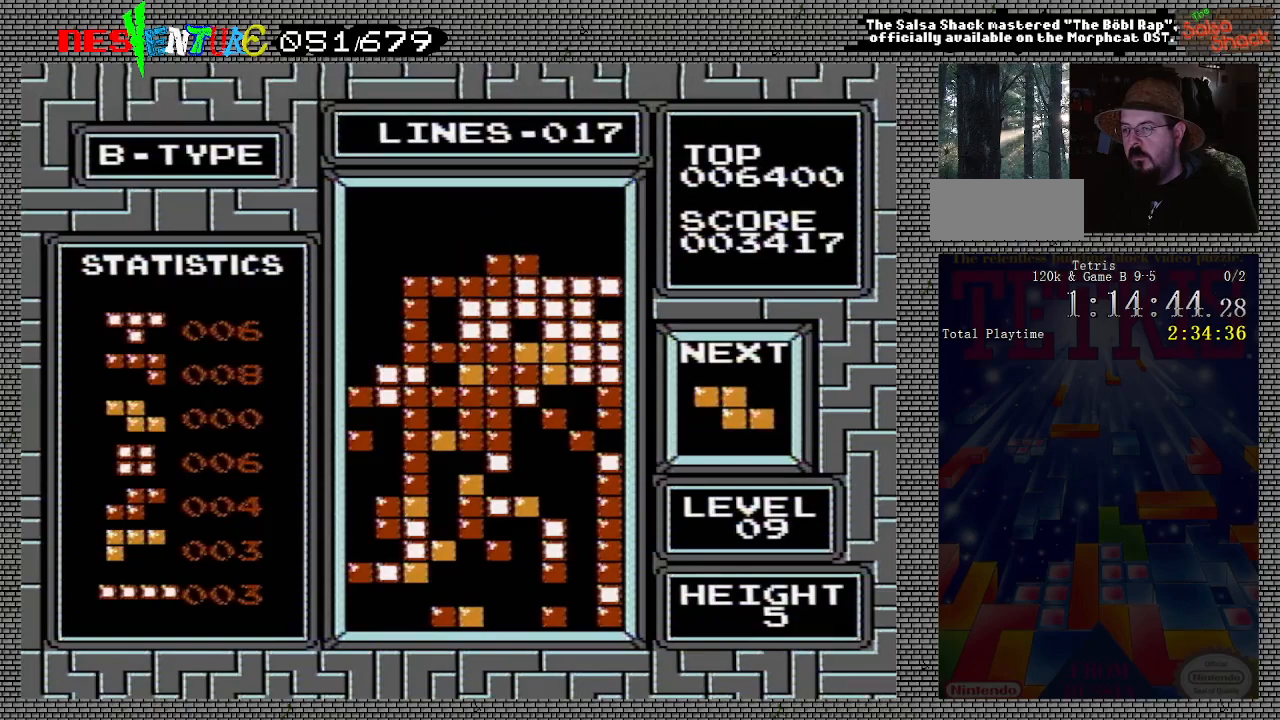
{"buttons": ["DPAD_LEFT"], "events": []}
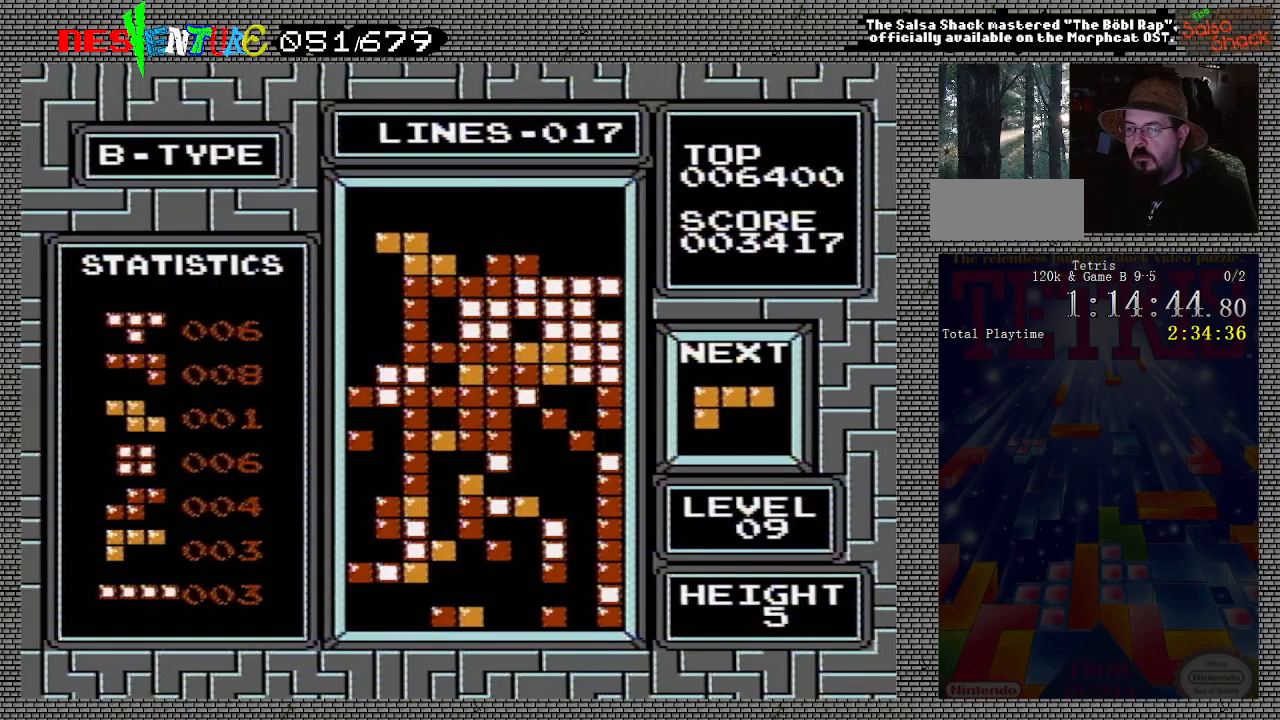
{"buttons": ["DPAD_LEFT"], "events": []}
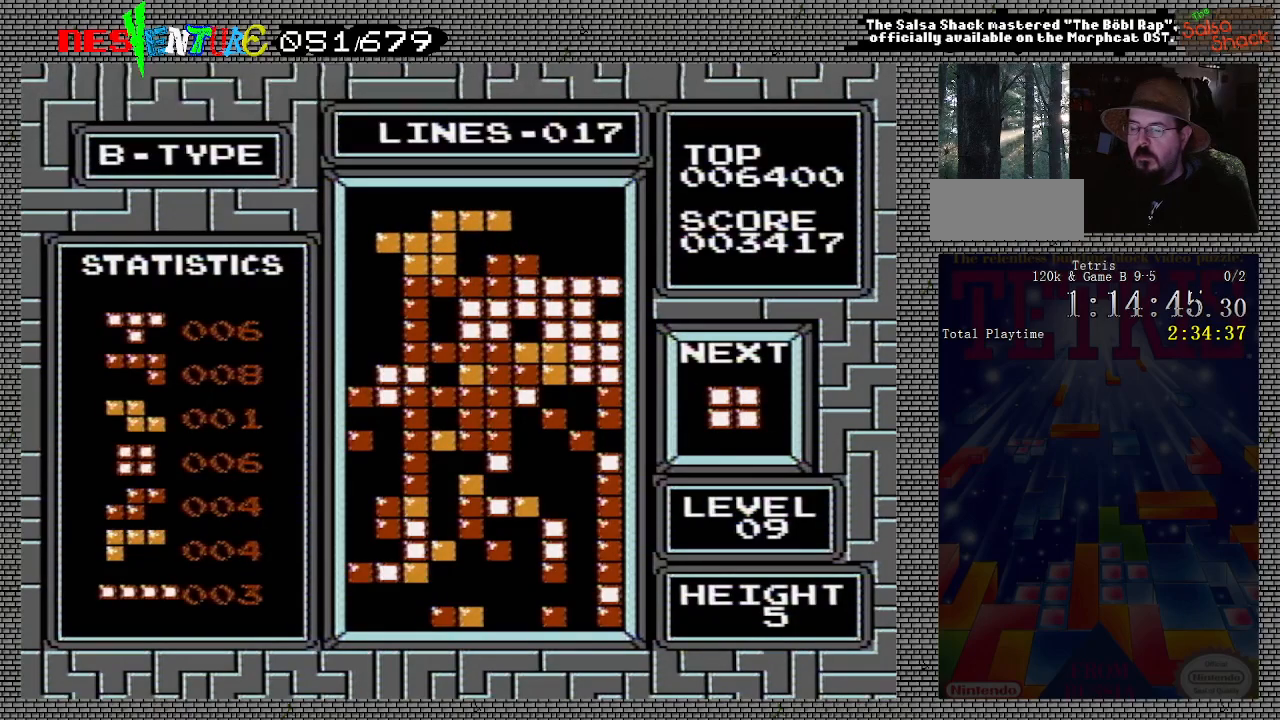
{"buttons": ["DPAD_LEFT"], "events": []}
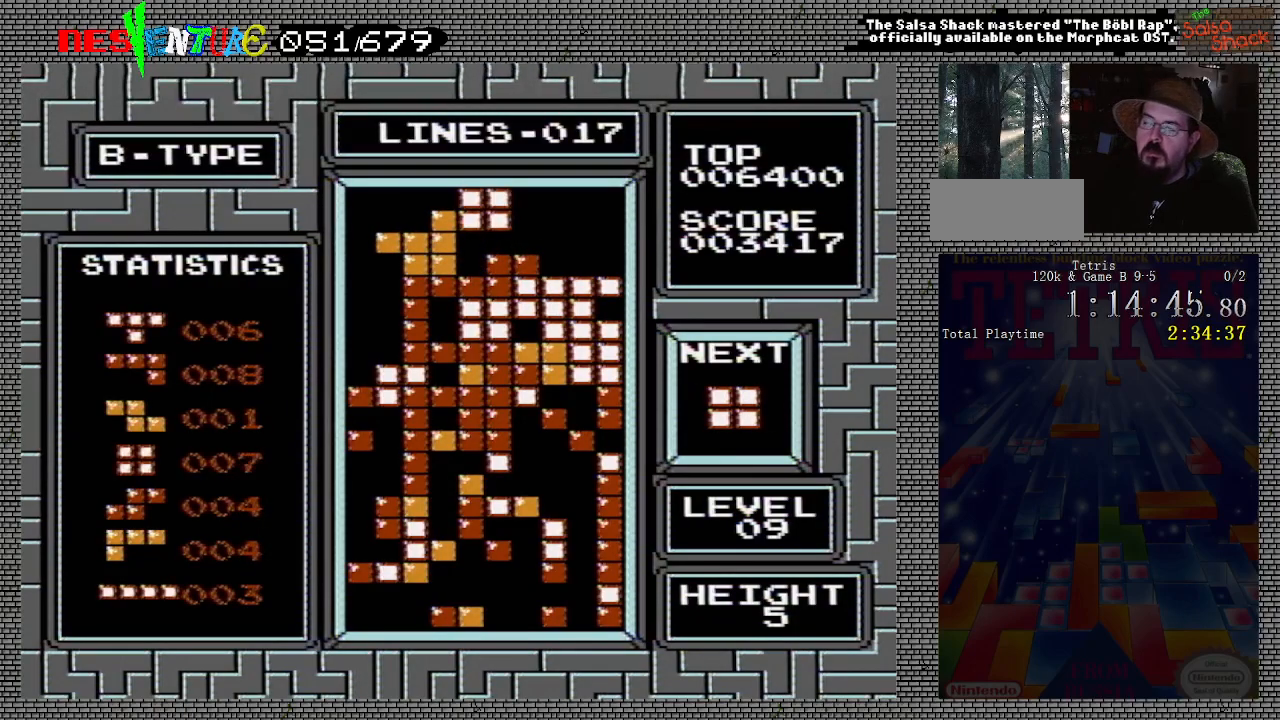
{"buttons": ["START"], "events": [[150, "DPAD_LEFT", "up"], [283, "START", "down"], [350, "START", "up"], [483, "START", "down"]]}
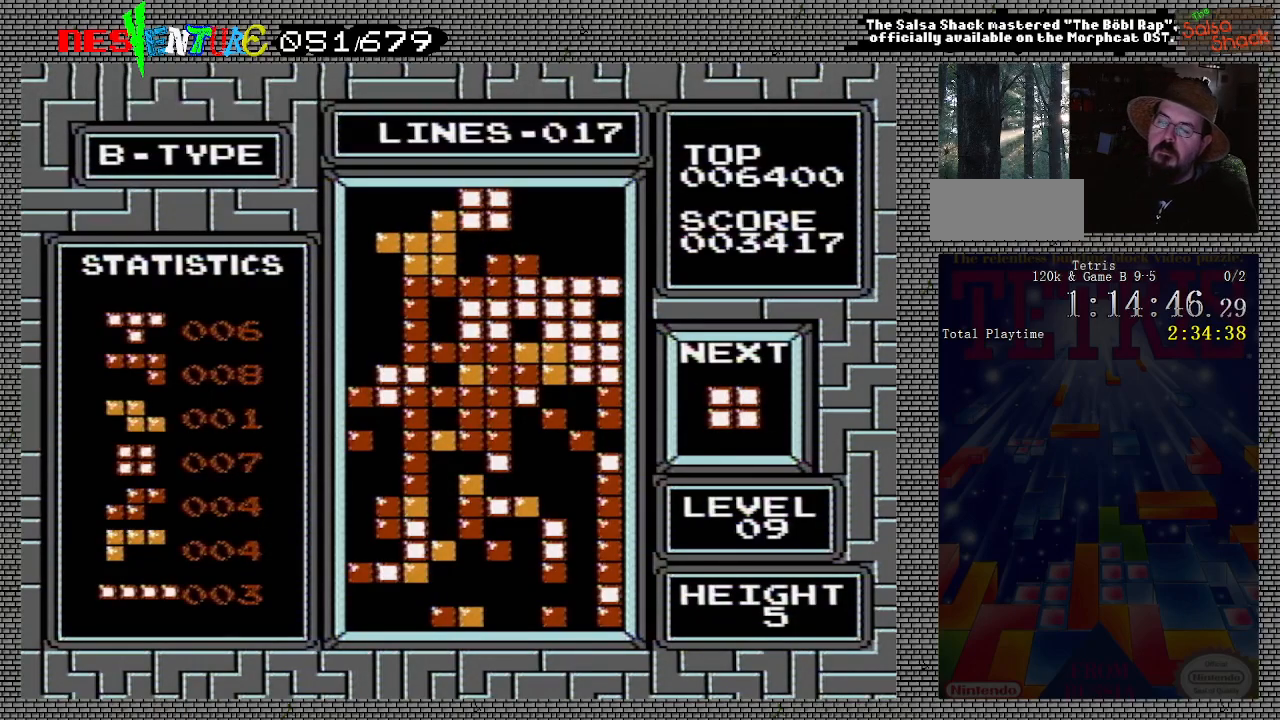
{"buttons": [], "events": [[83, "START", "up"], [167, "START", "down"], [283, "START", "up"], [383, "START", "down"], [467, "START", "up"]]}
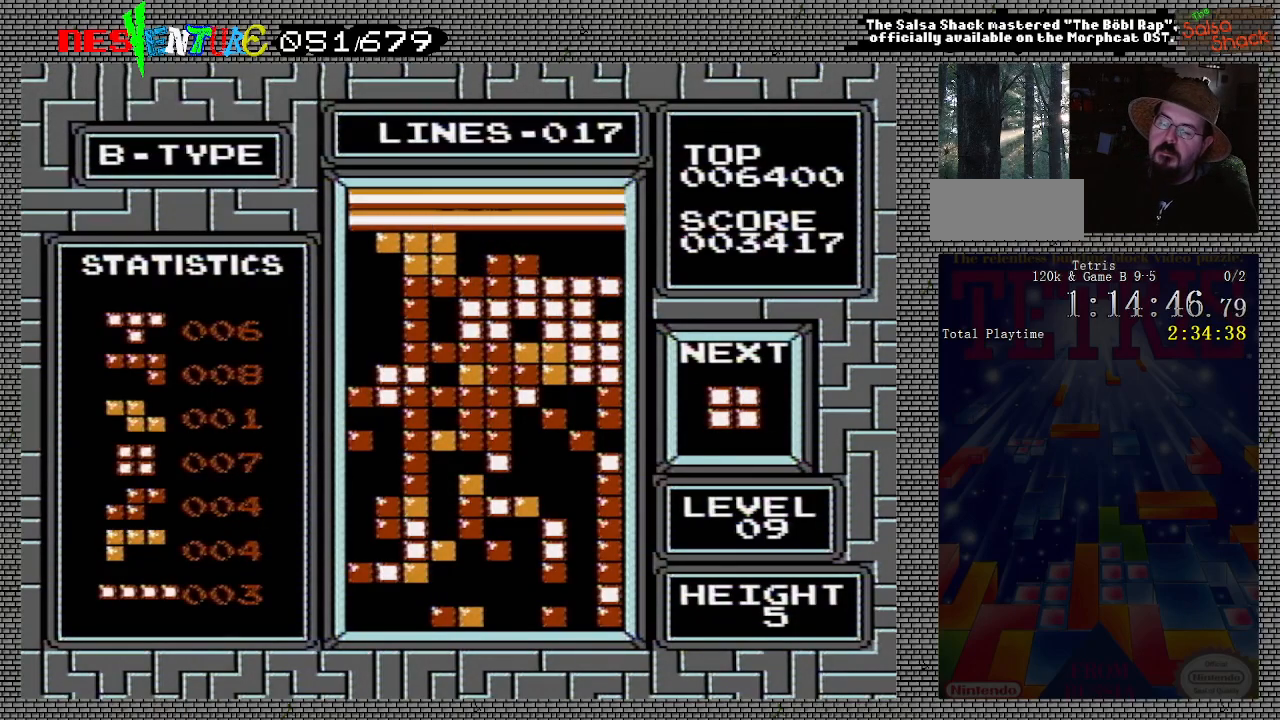
{"buttons": ["START"], "events": [[83, "START", "down"], [167, "START", "up"], [267, "START", "down"], [367, "START", "up"], [450, "START", "down"]]}
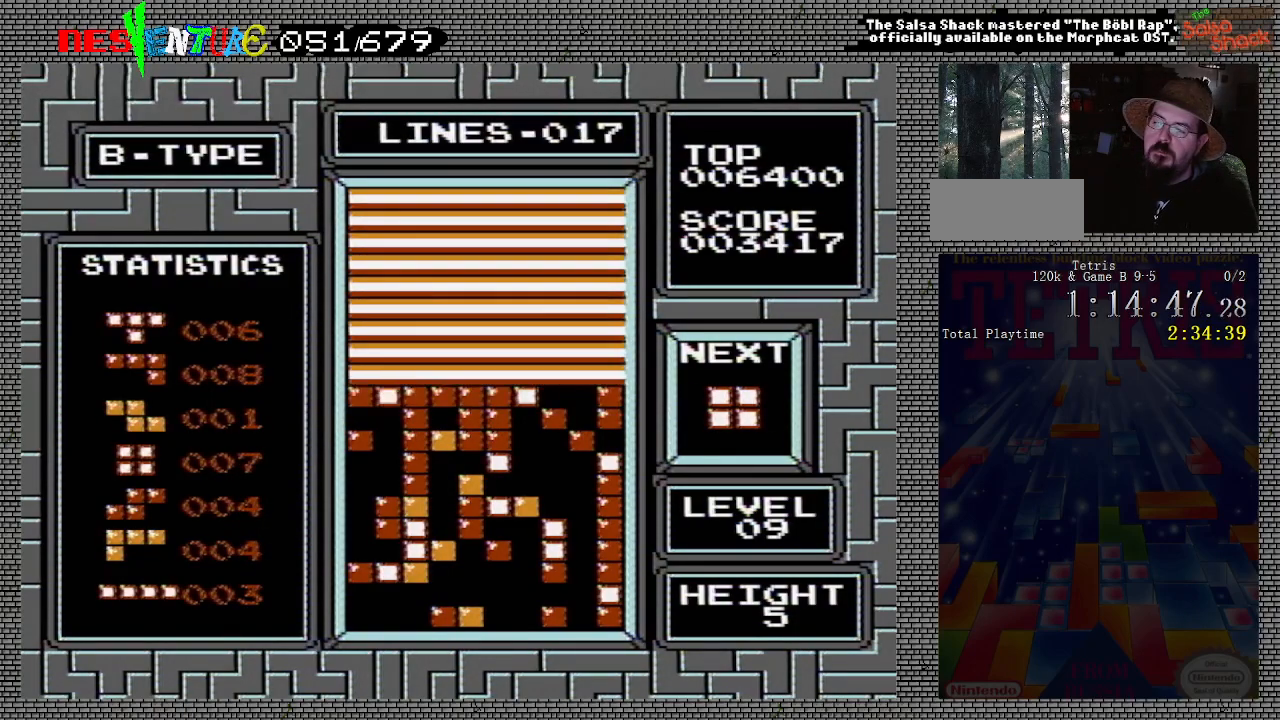
{"buttons": [], "events": [[50, "START", "up"], [133, "START", "down"], [233, "START", "up"], [333, "START", "down"], [450, "START", "up"]]}
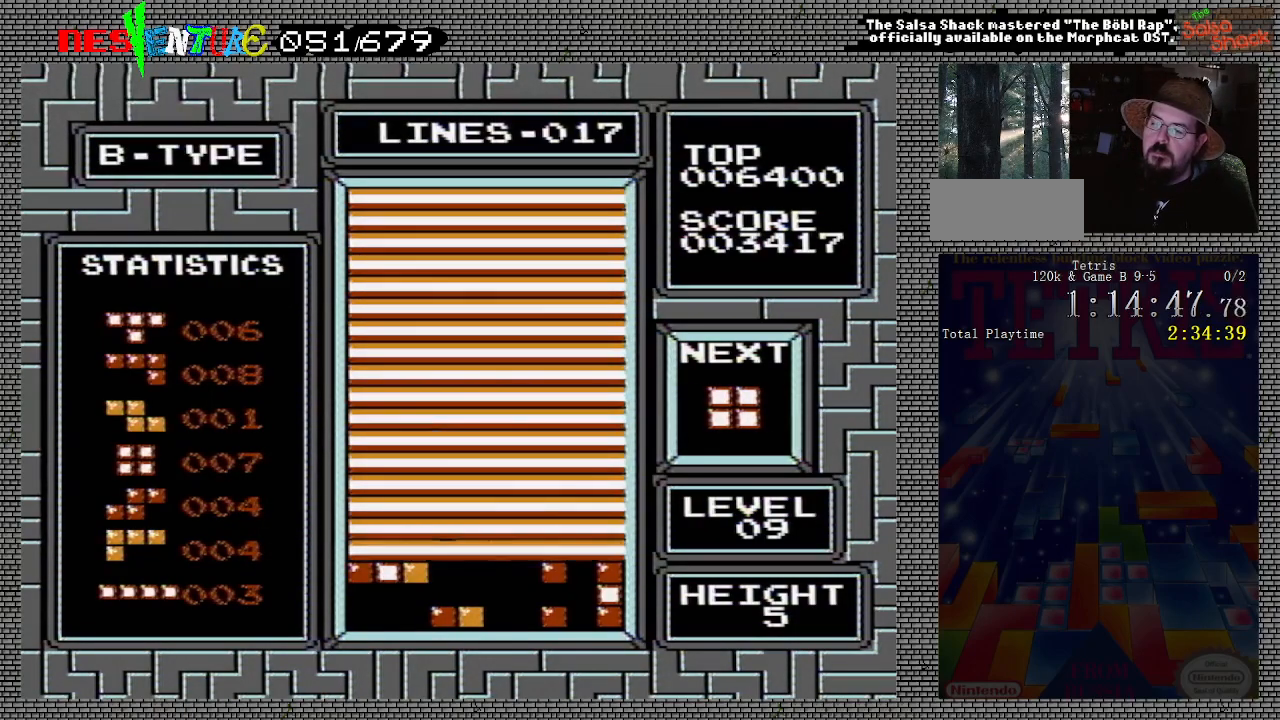
{"buttons": ["START"], "events": [[50, "START", "down"], [150, "START", "up"], [250, "START", "down"], [350, "START", "up"], [433, "START", "down"]]}
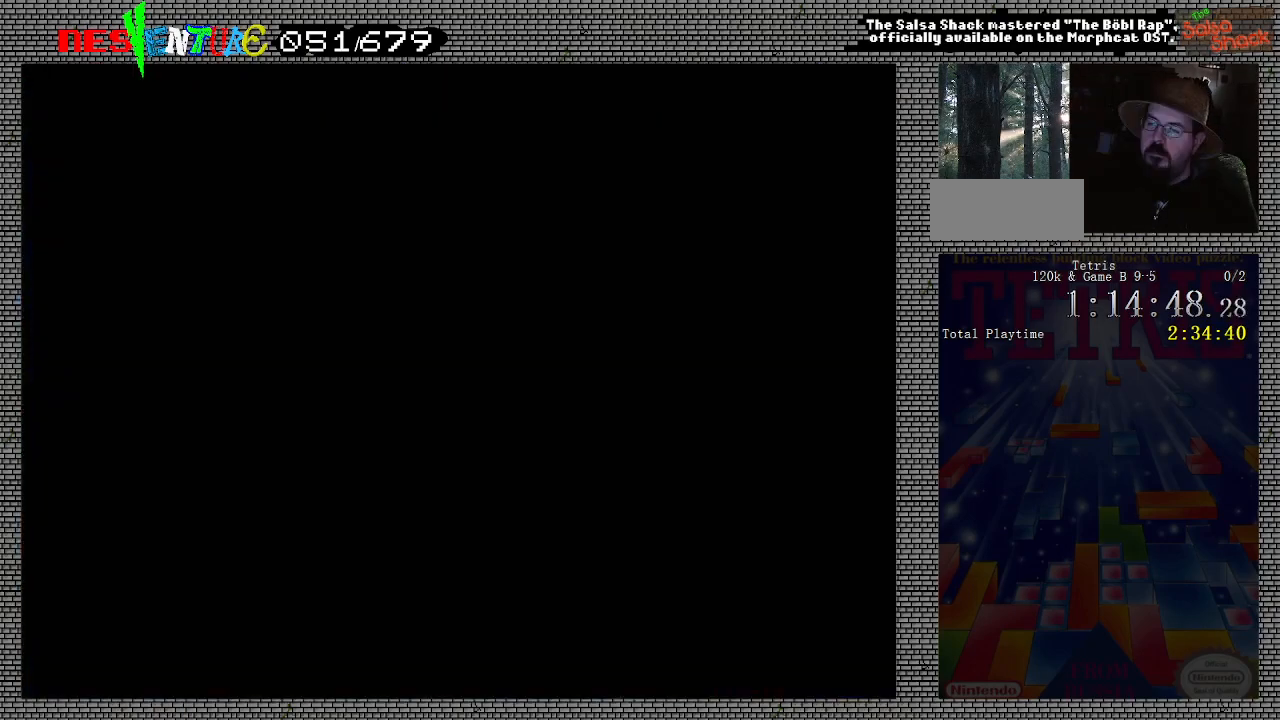
{"buttons": [], "events": [[67, "START", "up"]]}
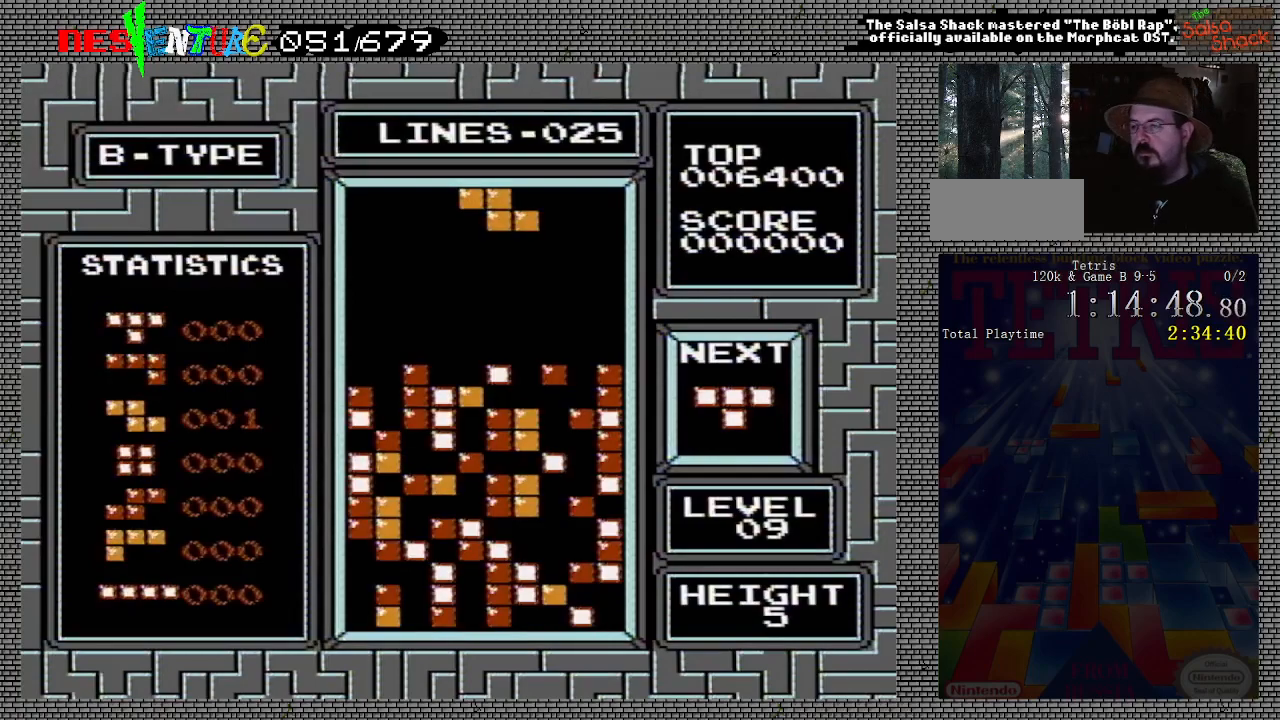
{"buttons": [], "events": [[383, "DPAD_LEFT", "down"], [467, "DPAD_LEFT", "up"]]}
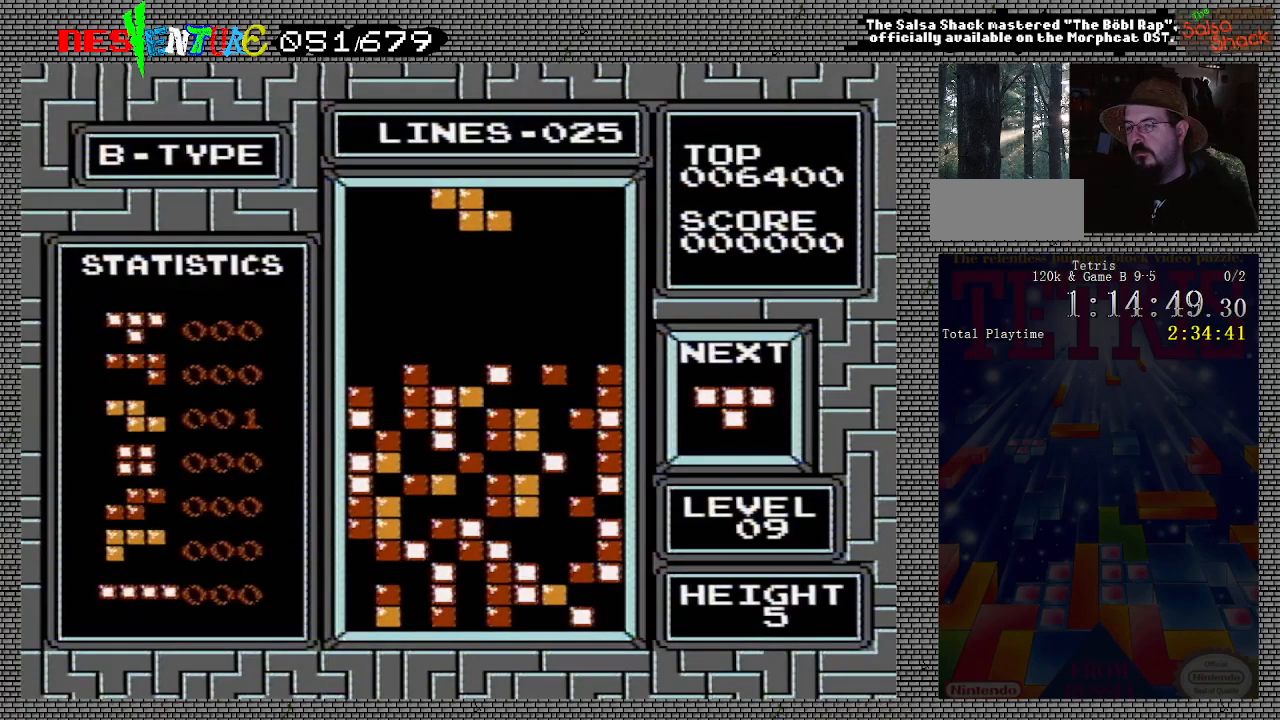
{"buttons": [], "events": [[33, "DPAD_LEFT", "down"], [117, "DPAD_LEFT", "up"]]}
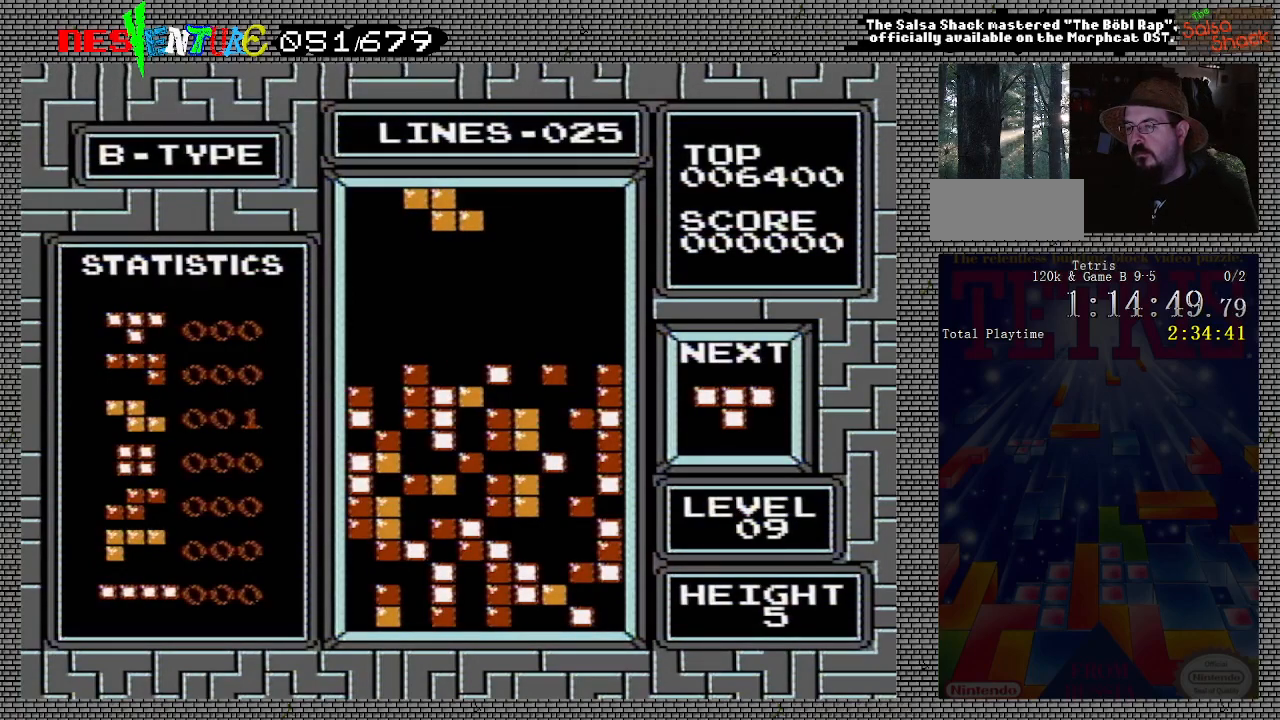
{"buttons": [], "events": []}
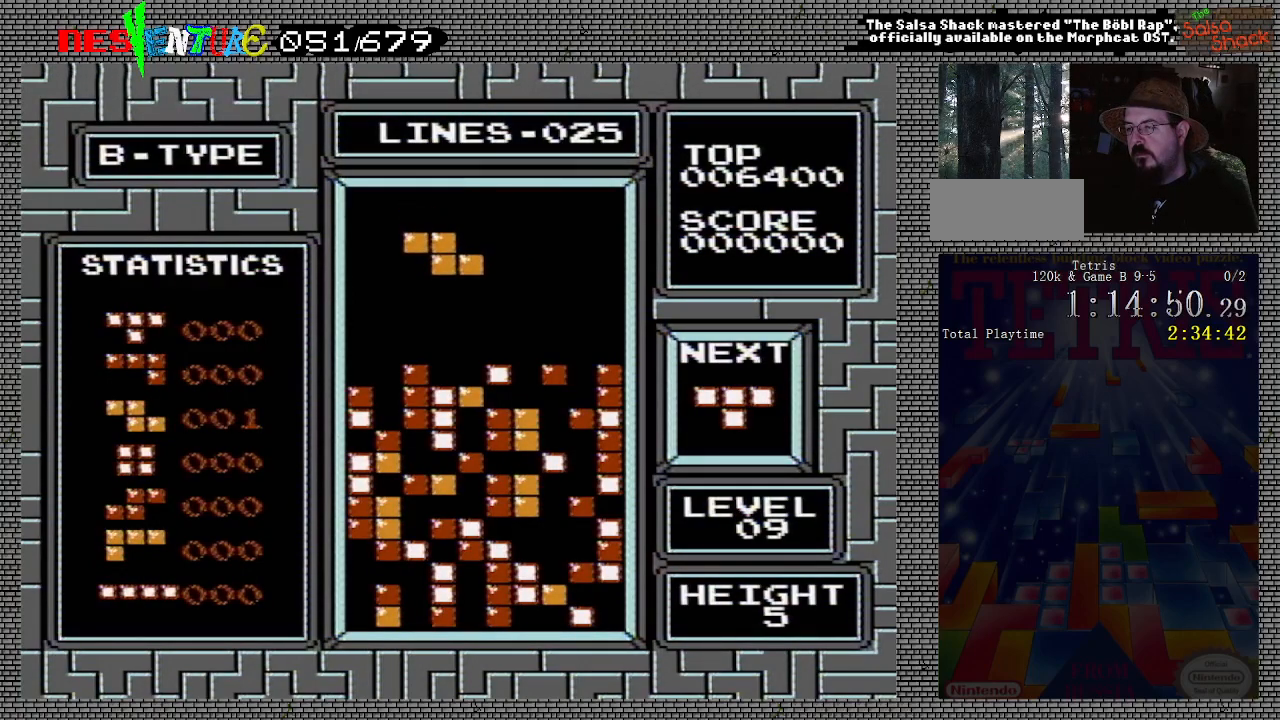
{"buttons": [], "events": []}
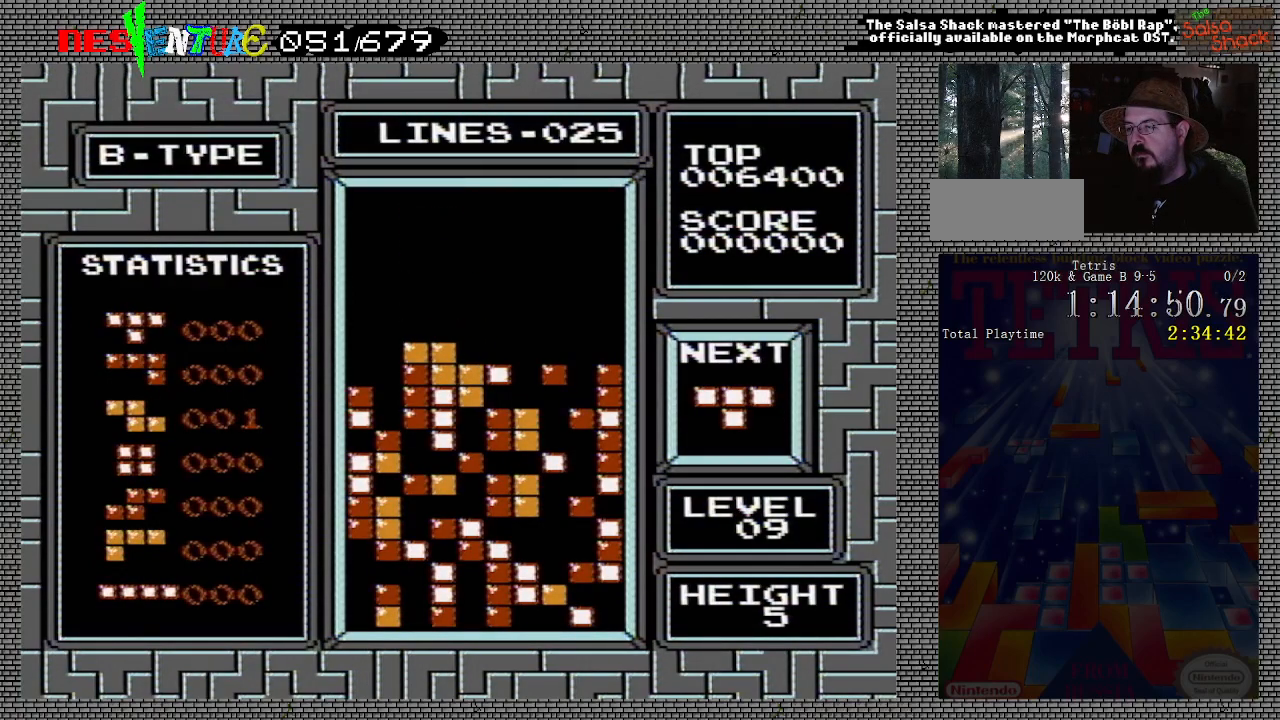
{"buttons": ["DPAD_RIGHT"], "events": [[500, "DPAD_RIGHT", "down"]]}
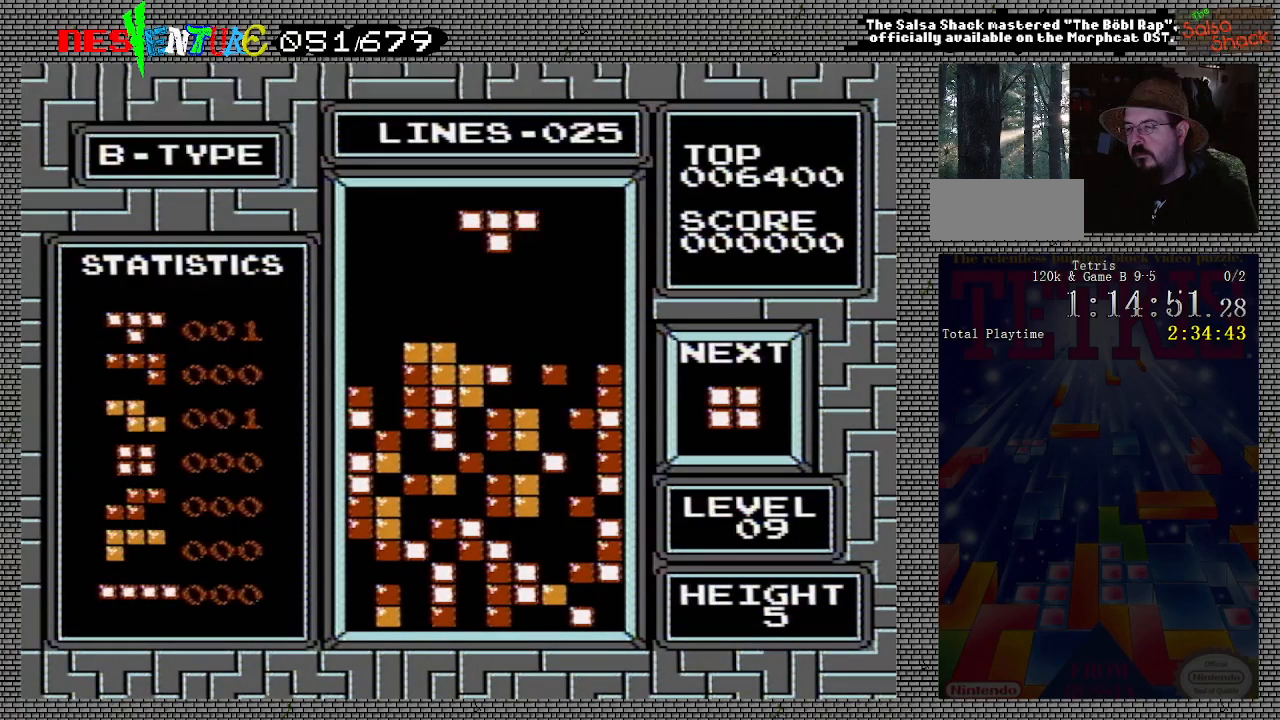
{"buttons": [], "events": [[33, "DPAD_RIGHT", "up"], [133, "DPAD_RIGHT", "down"], [183, "DPAD_RIGHT", "up"], [267, "DPAD_RIGHT", "down"], [350, "DPAD_RIGHT", "up"]]}
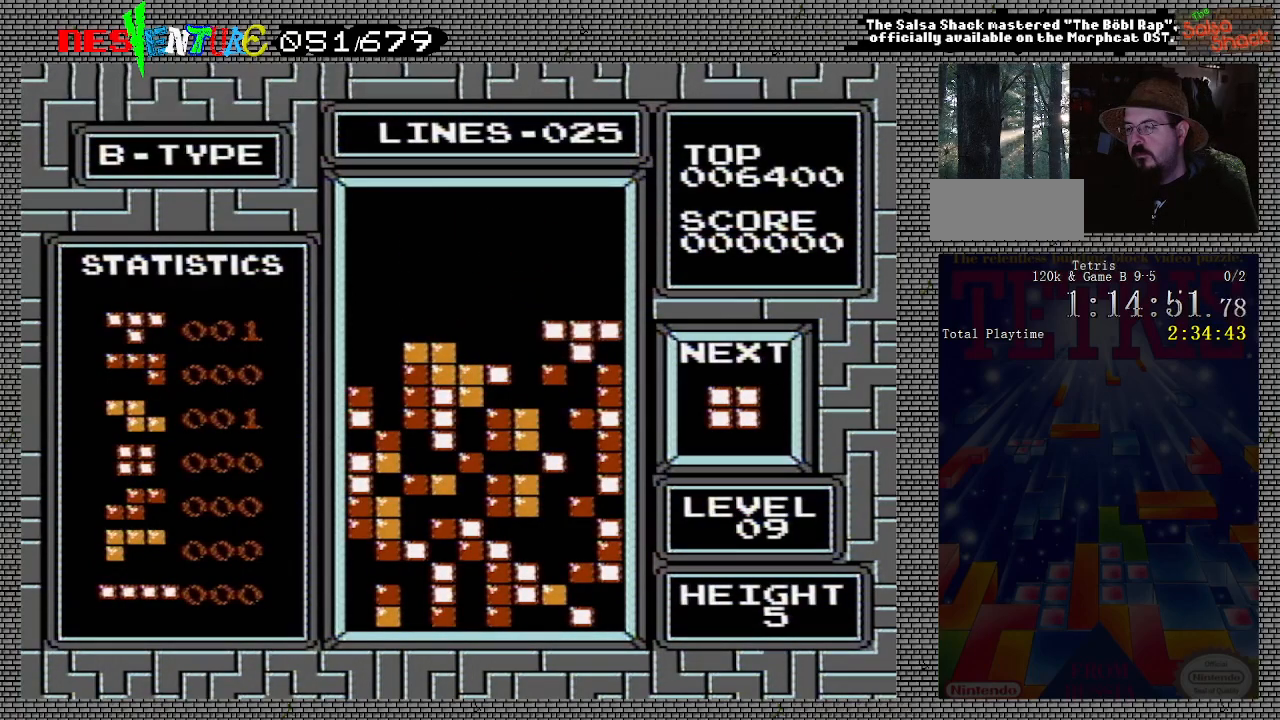
{"buttons": ["DPAD_RIGHT"], "events": [[133, "DPAD_RIGHT", "down"]]}
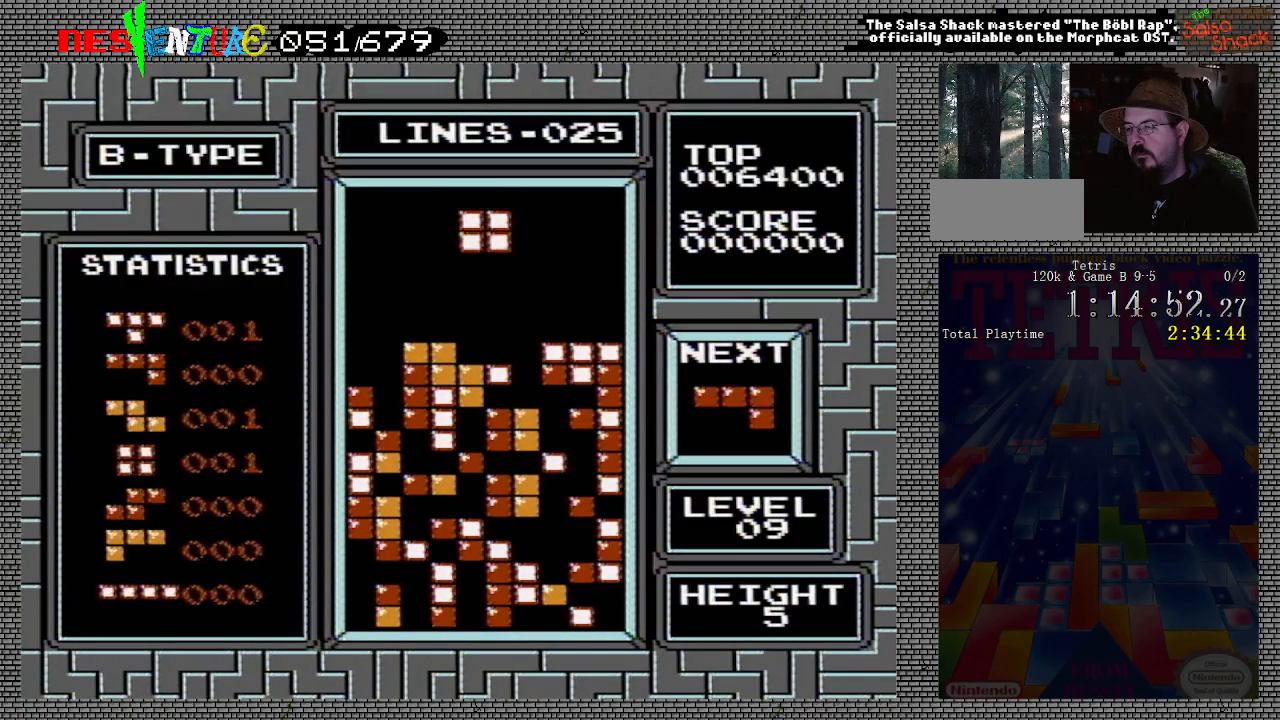
{"buttons": ["DPAD_RIGHT"], "events": []}
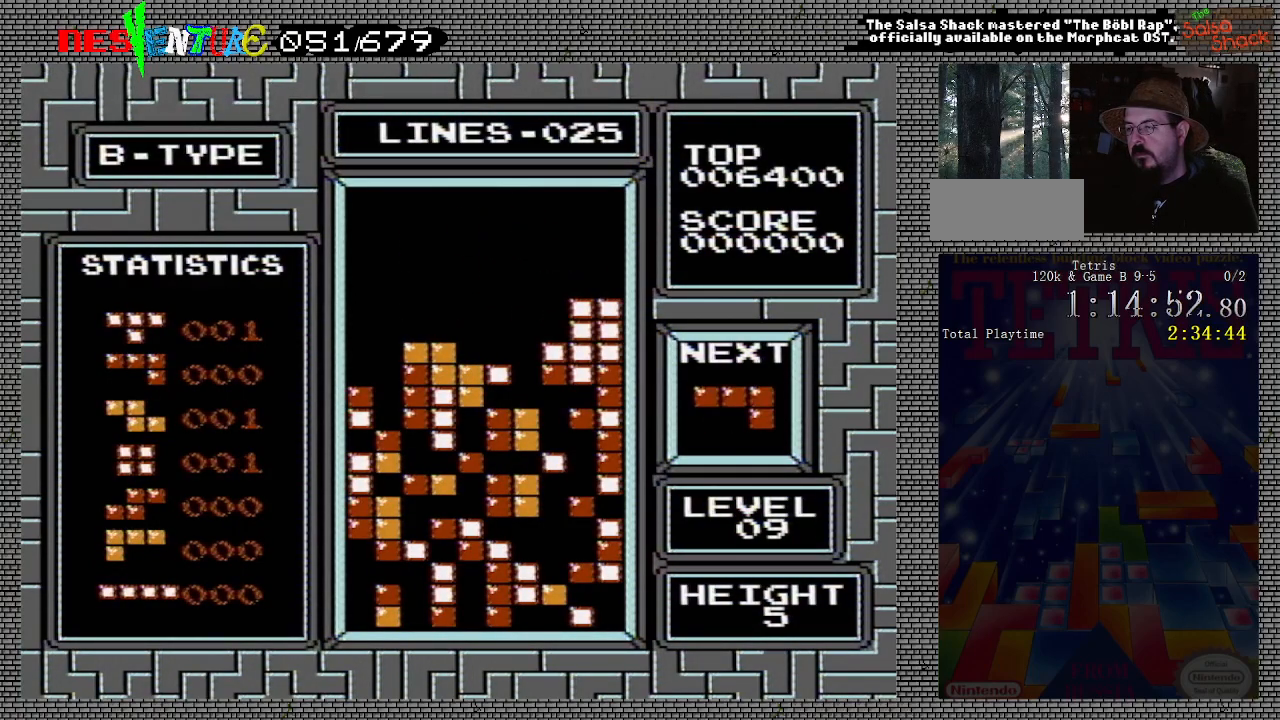
{"buttons": [], "events": [[50, "DPAD_RIGHT", "up"]]}
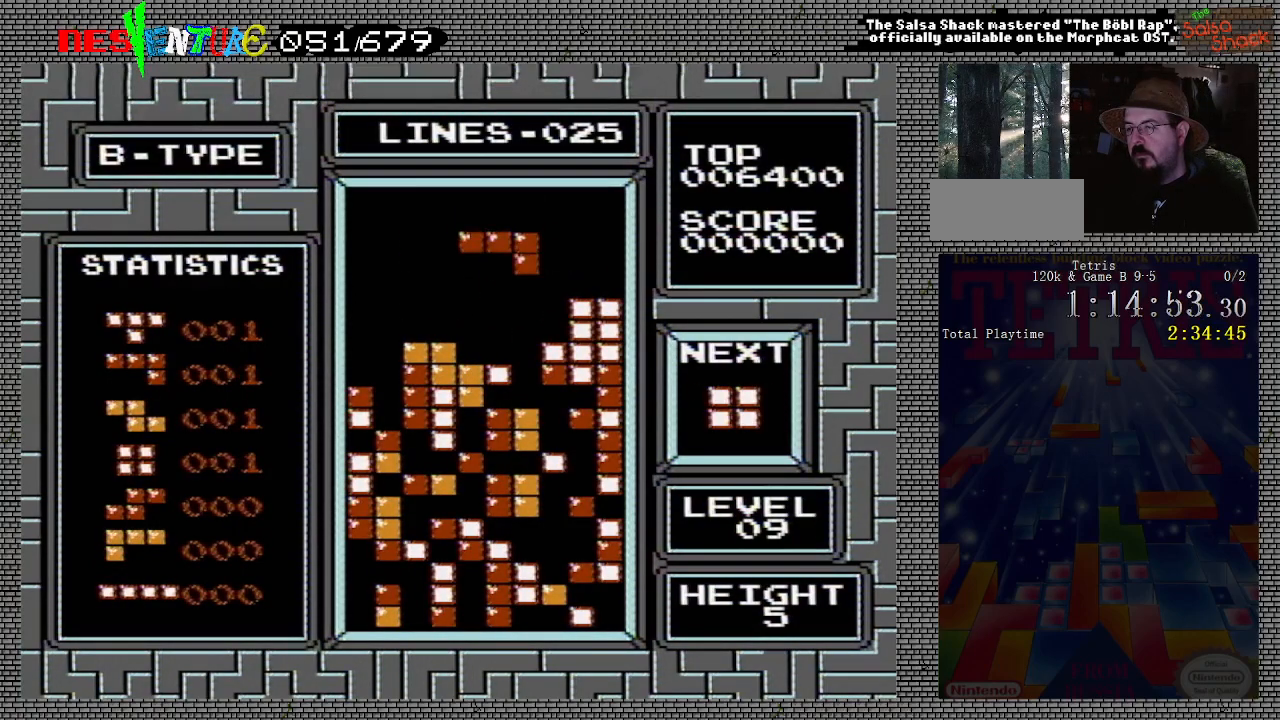
{"buttons": [], "events": []}
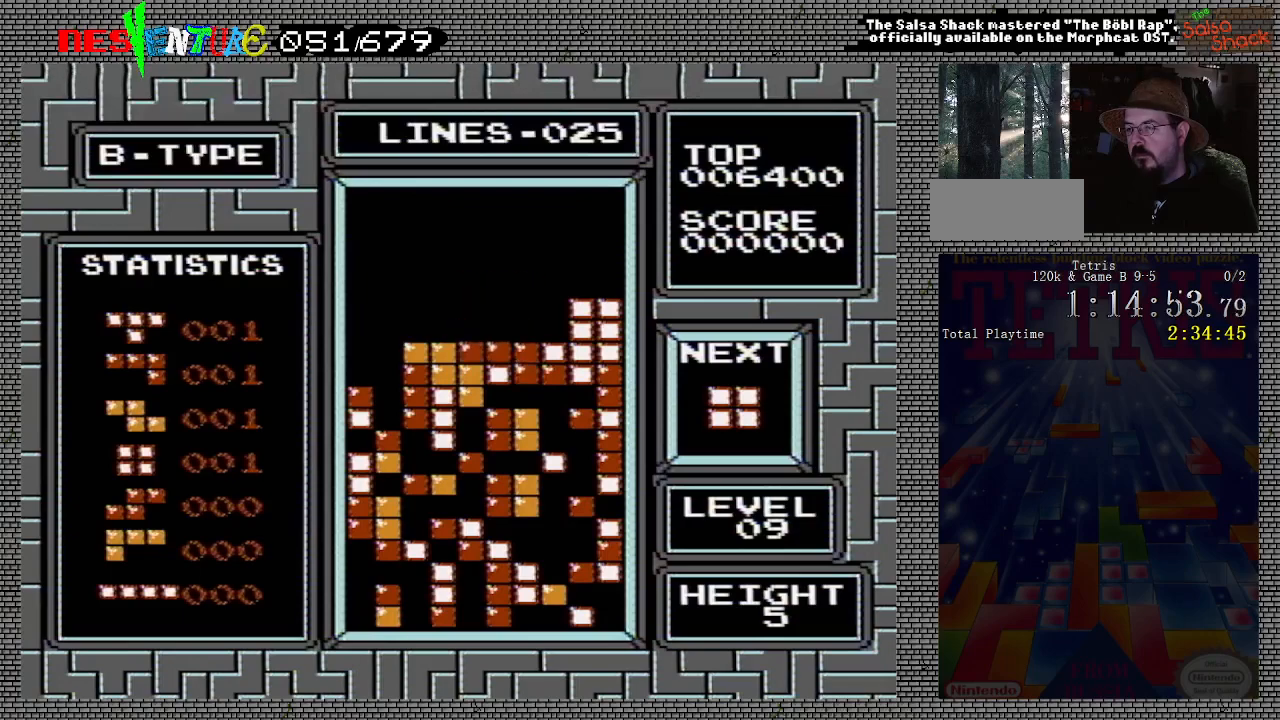
{"buttons": ["DPAD_RIGHT"], "events": [[150, "DPAD_RIGHT", "down"], [233, "DPAD_RIGHT", "up"], [333, "DPAD_RIGHT", "down"], [417, "DPAD_RIGHT", "up"], [467, "DPAD_RIGHT", "down"]]}
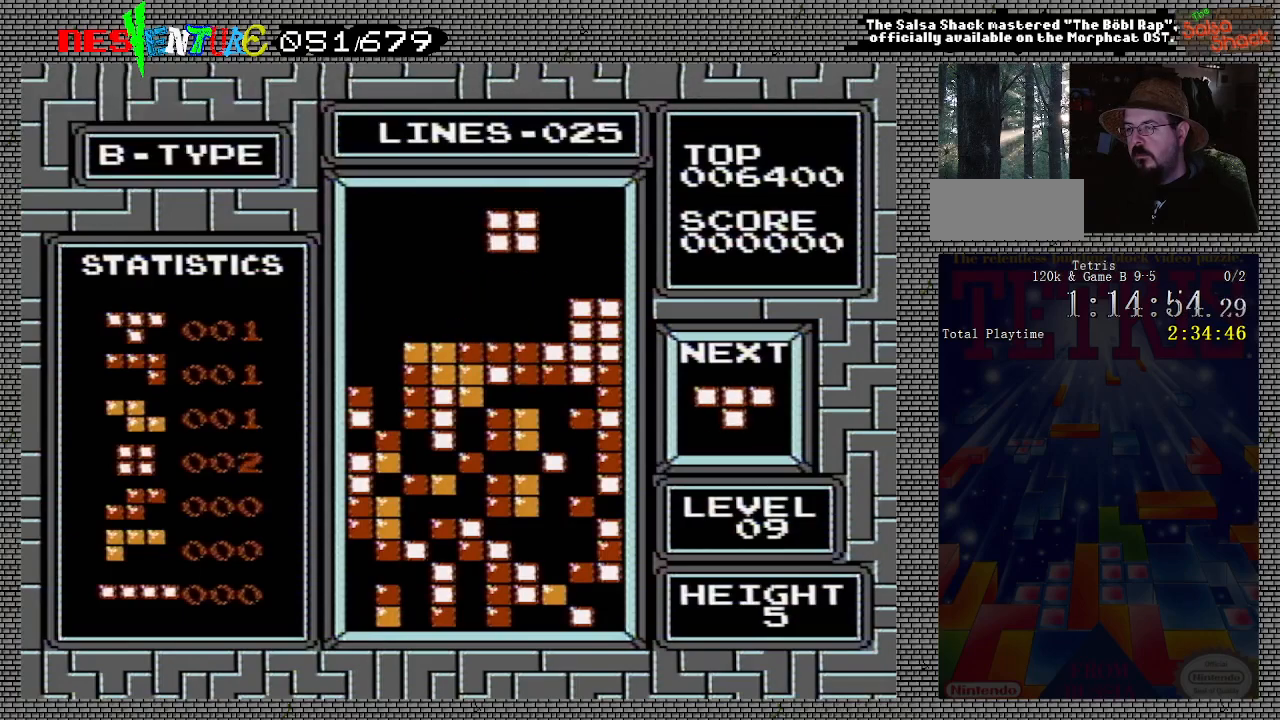
{"buttons": [], "events": [[50, "DPAD_RIGHT", "up"]]}
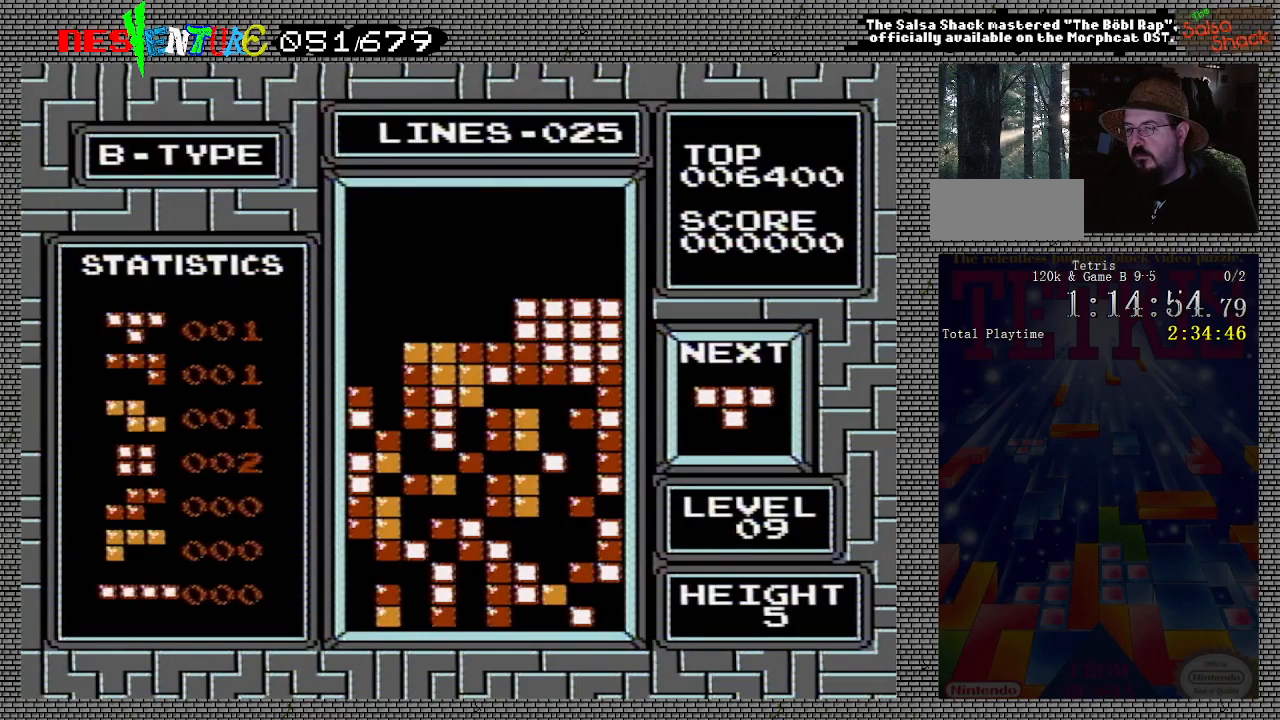
{"buttons": ["DPAD_LEFT"], "events": [[100, "DPAD_LEFT", "down"]]}
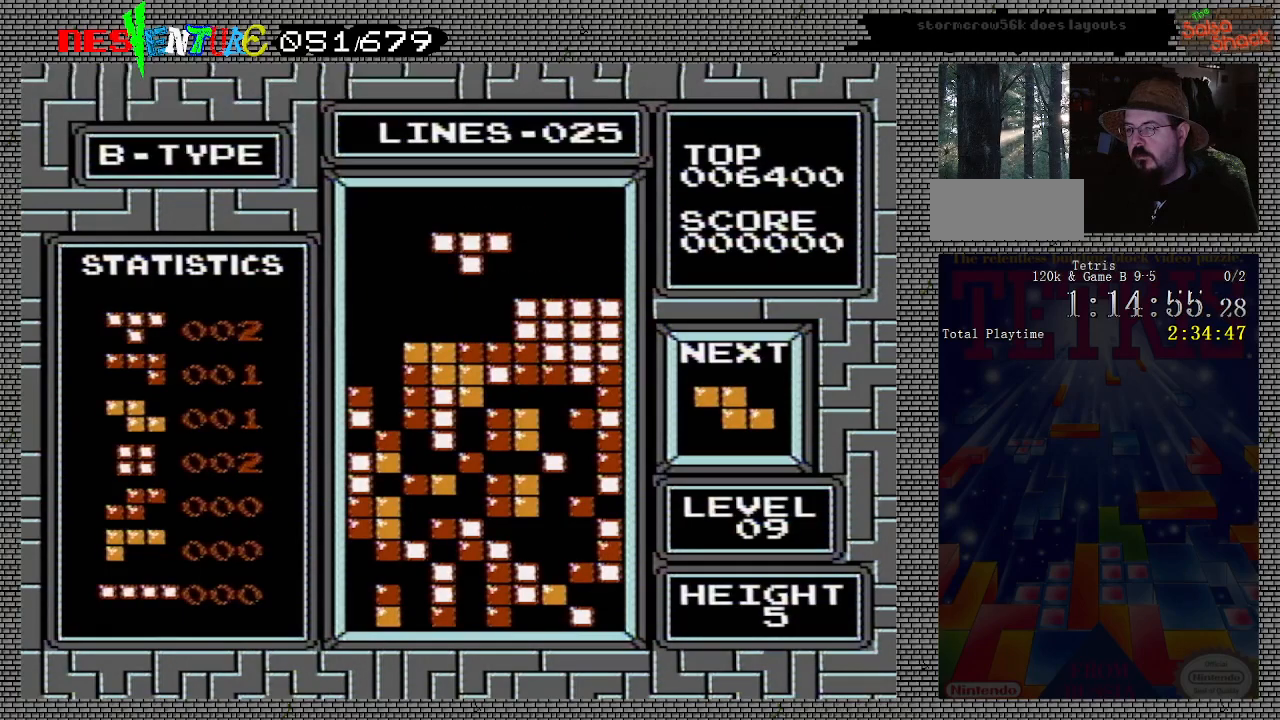
{"buttons": [], "events": [[150, "A", "down"], [267, "A", "up"], [433, "DPAD_LEFT", "up"]]}
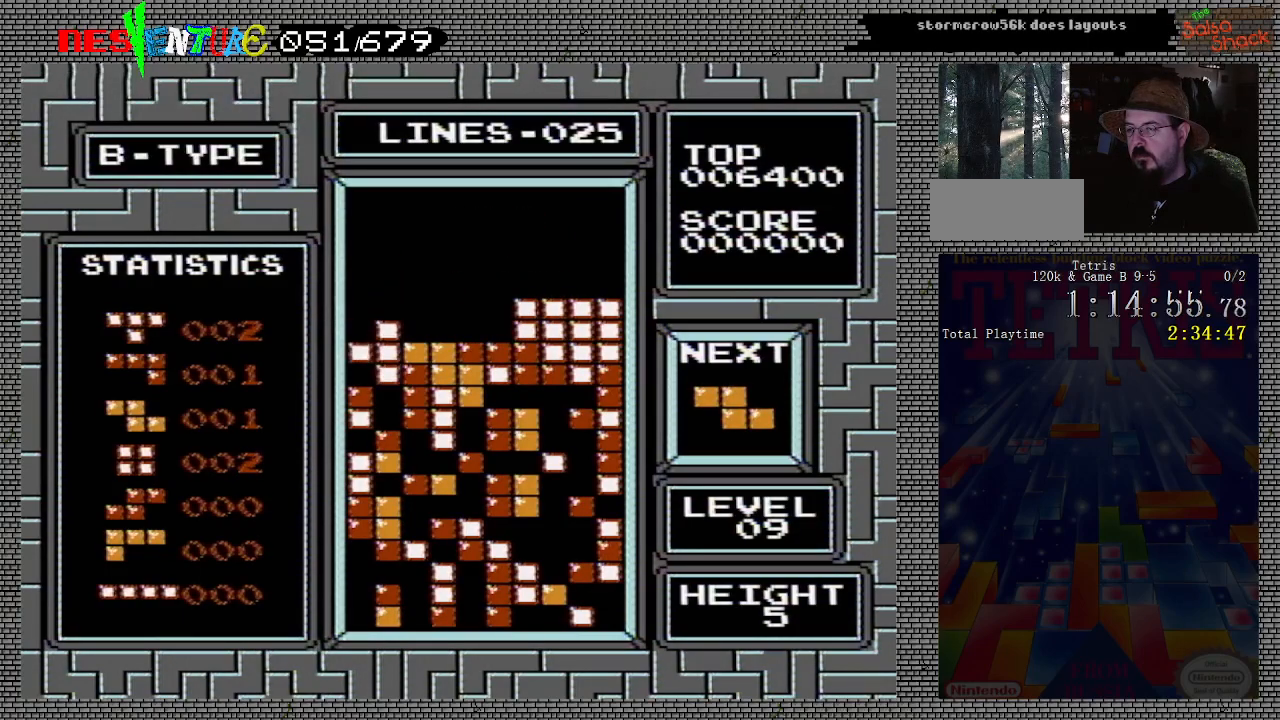
{"buttons": ["DPAD_LEFT"], "events": [[367, "DPAD_LEFT", "down"]]}
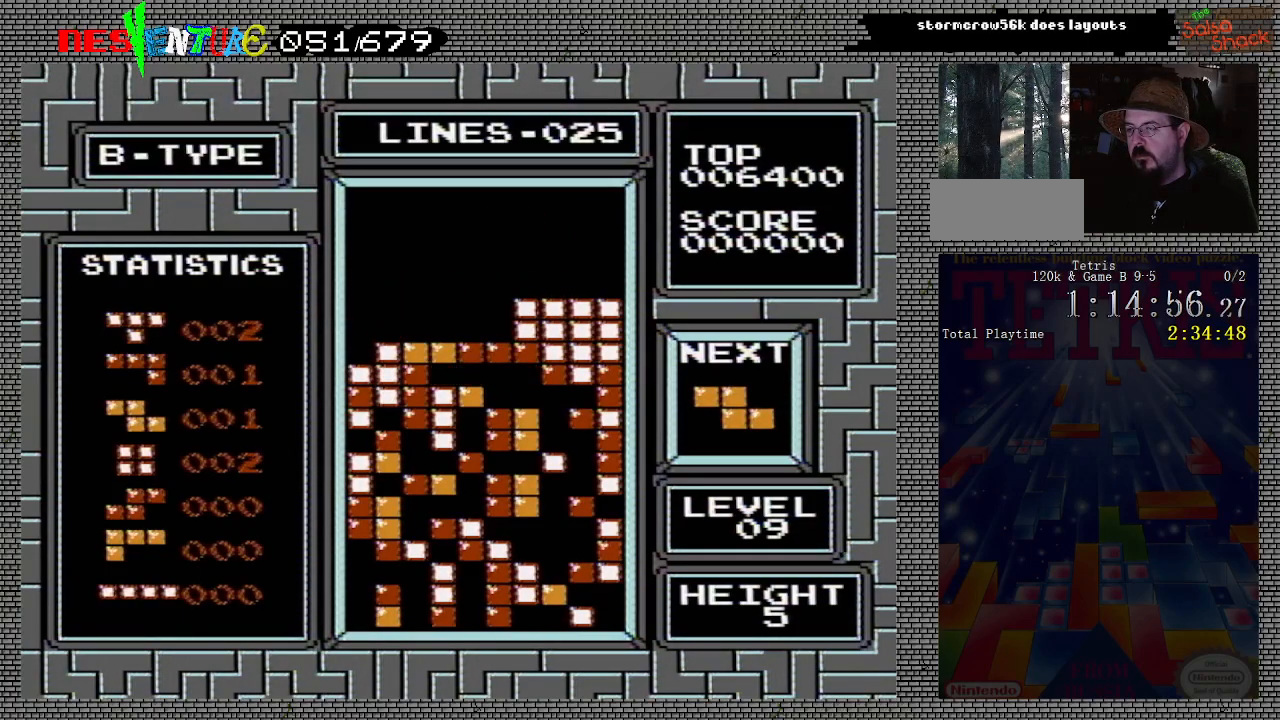
{"buttons": ["B", "DPAD_LEFT"], "events": [[500, "B", "down"]]}
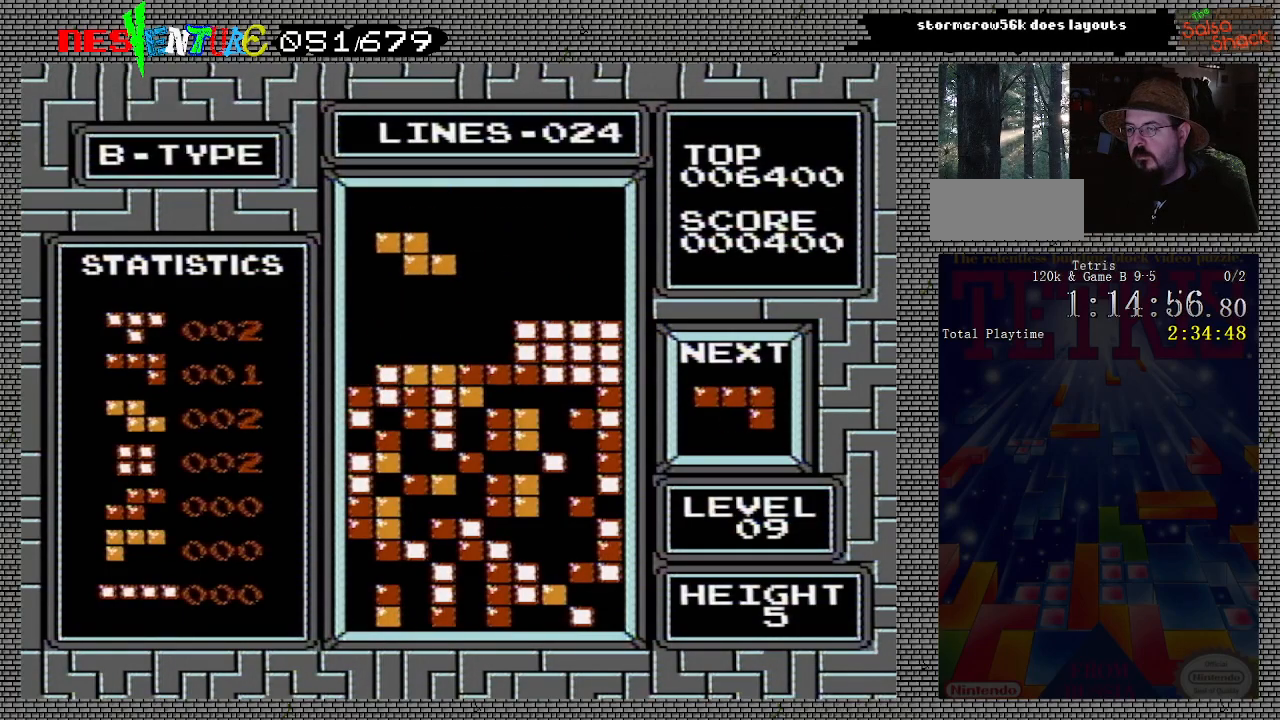
{"buttons": [], "events": [[117, "B", "up"], [267, "DPAD_LEFT", "up"]]}
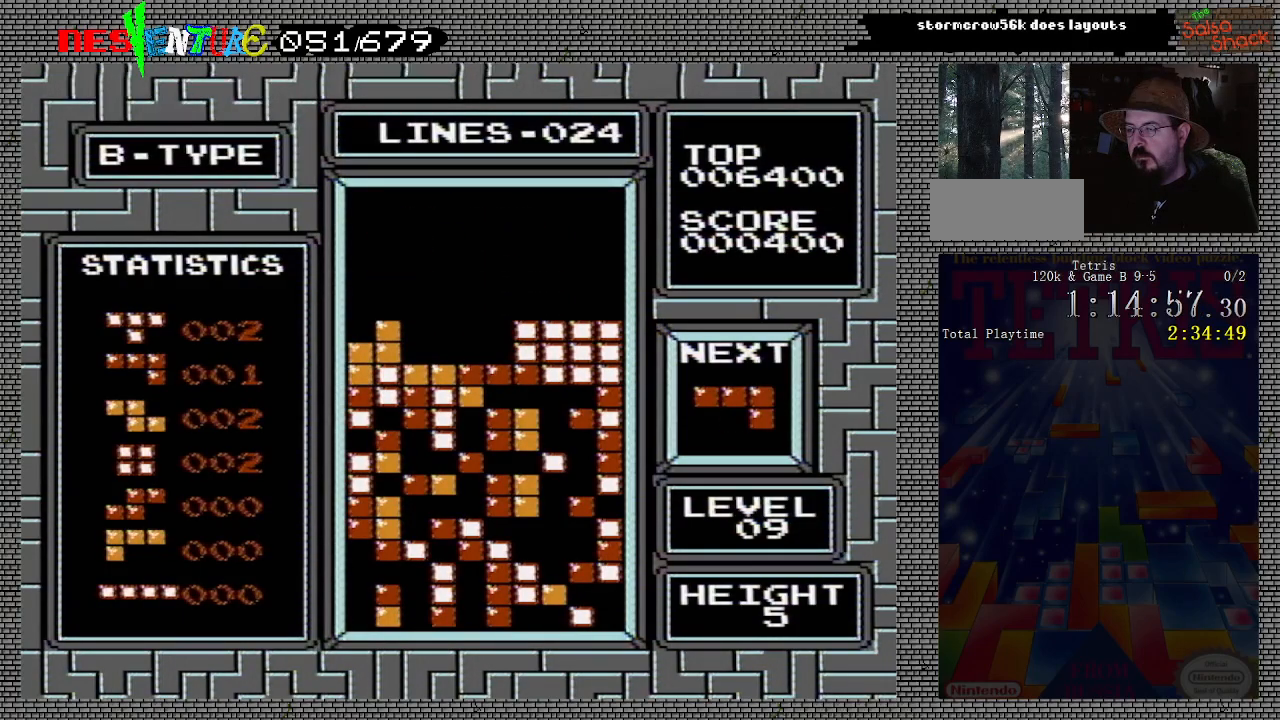
{"buttons": [], "events": []}
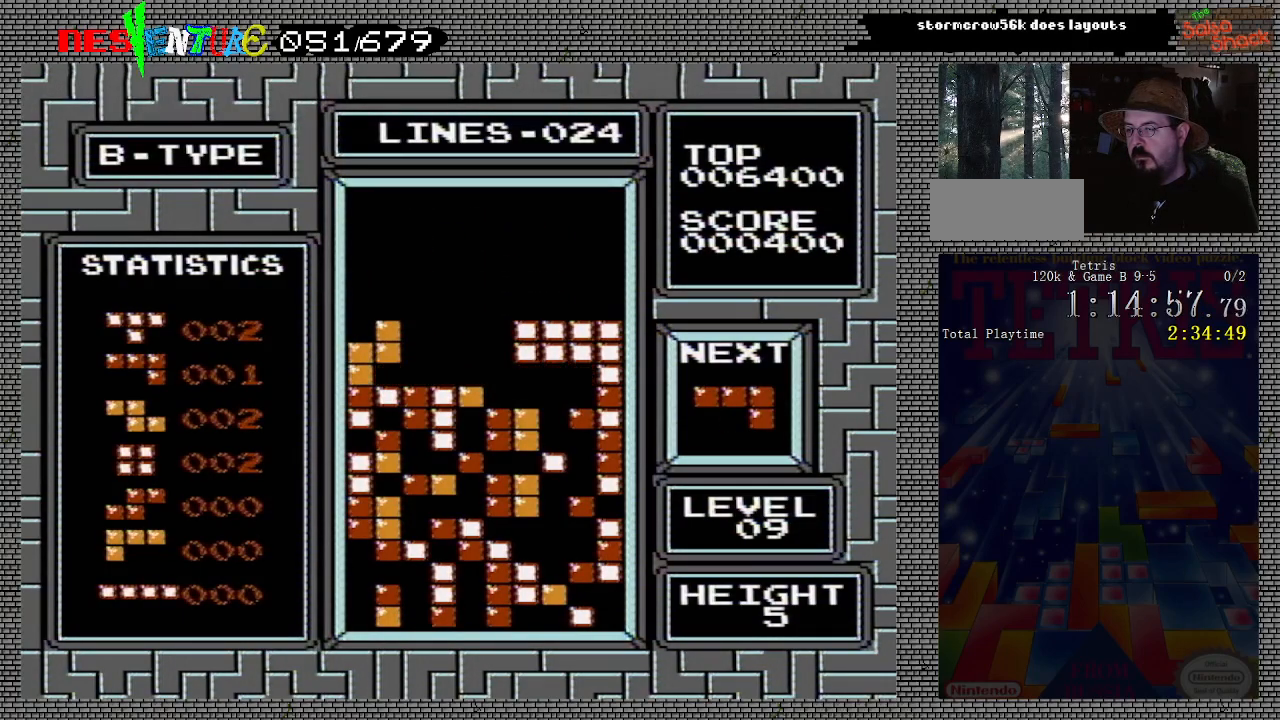
{"buttons": [], "events": [[133, "DPAD_LEFT", "down"], [200, "A", "down"], [217, "DPAD_LEFT", "up"], [300, "A", "up"], [350, "A", "down"], [467, "A", "up"]]}
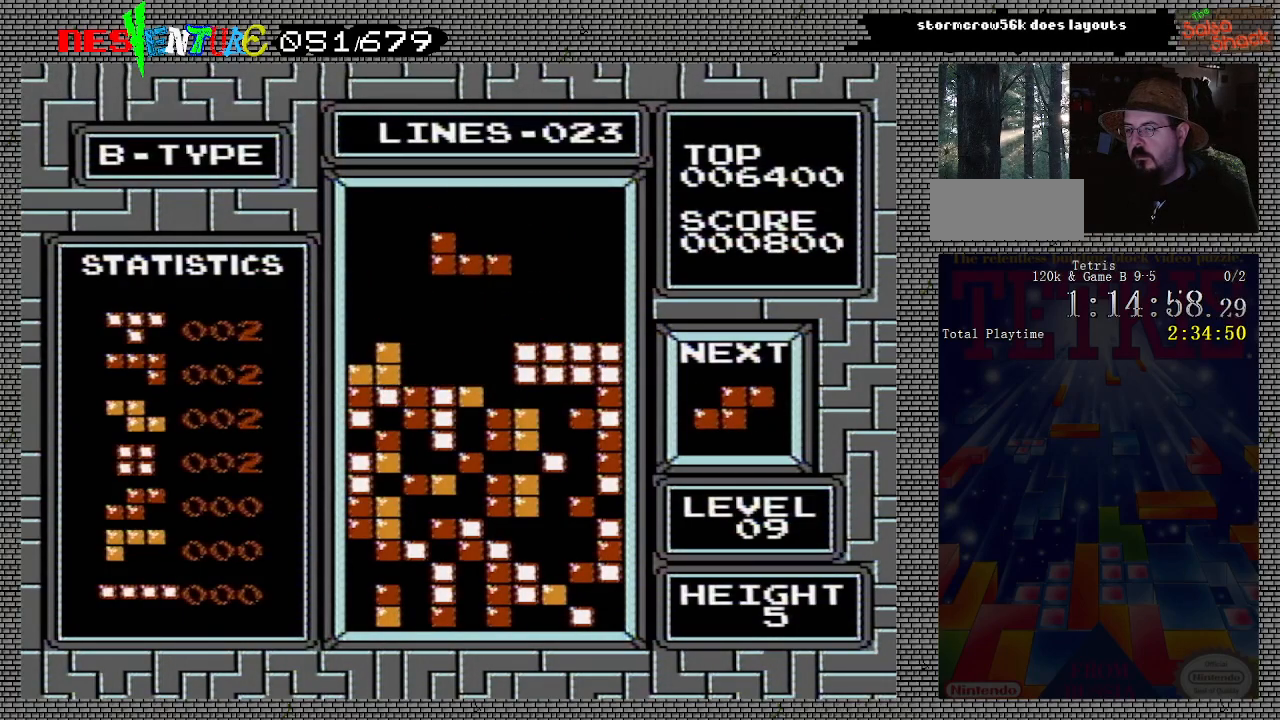
{"buttons": [], "events": [[100, "DPAD_LEFT", "down"], [150, "DPAD_LEFT", "up"]]}